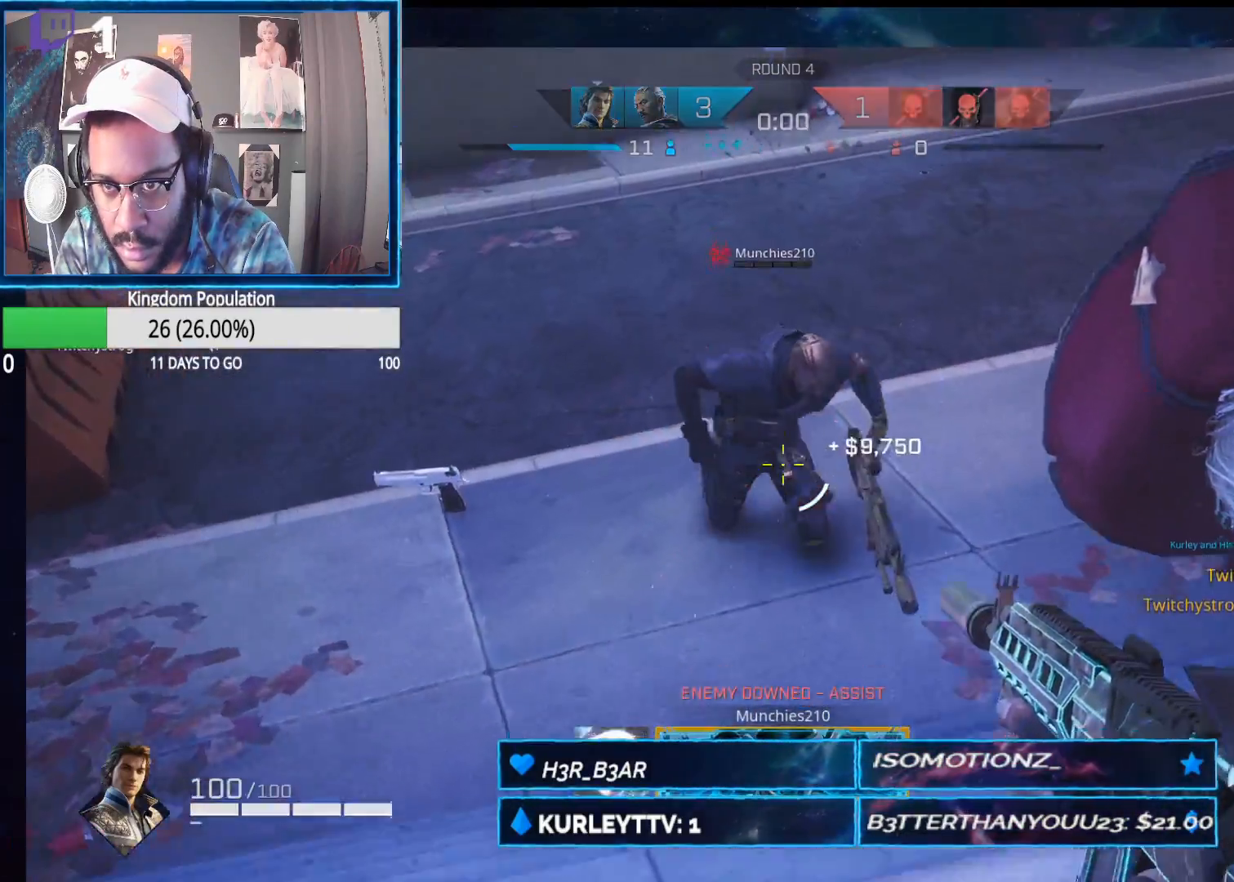
Gameplay with a controller (Xbox layout); each line is a JSON object with the inputs held at the frame after it. "events" lists button and stick changes between this image and that frame as [ms after this image, input, new state], when the widget could be followed in between.
{"buttons": [], "left_stick": "up-left", "right_stick": "center", "events": [[67, "right_stick", "right"], [83, "R2", "up"], [117, "L2", "up"], [133, "right_stick", "up-right"], [200, "left_stick", "up-left"], [317, "right_stick", "up"], [433, "right_stick", "center"]]}
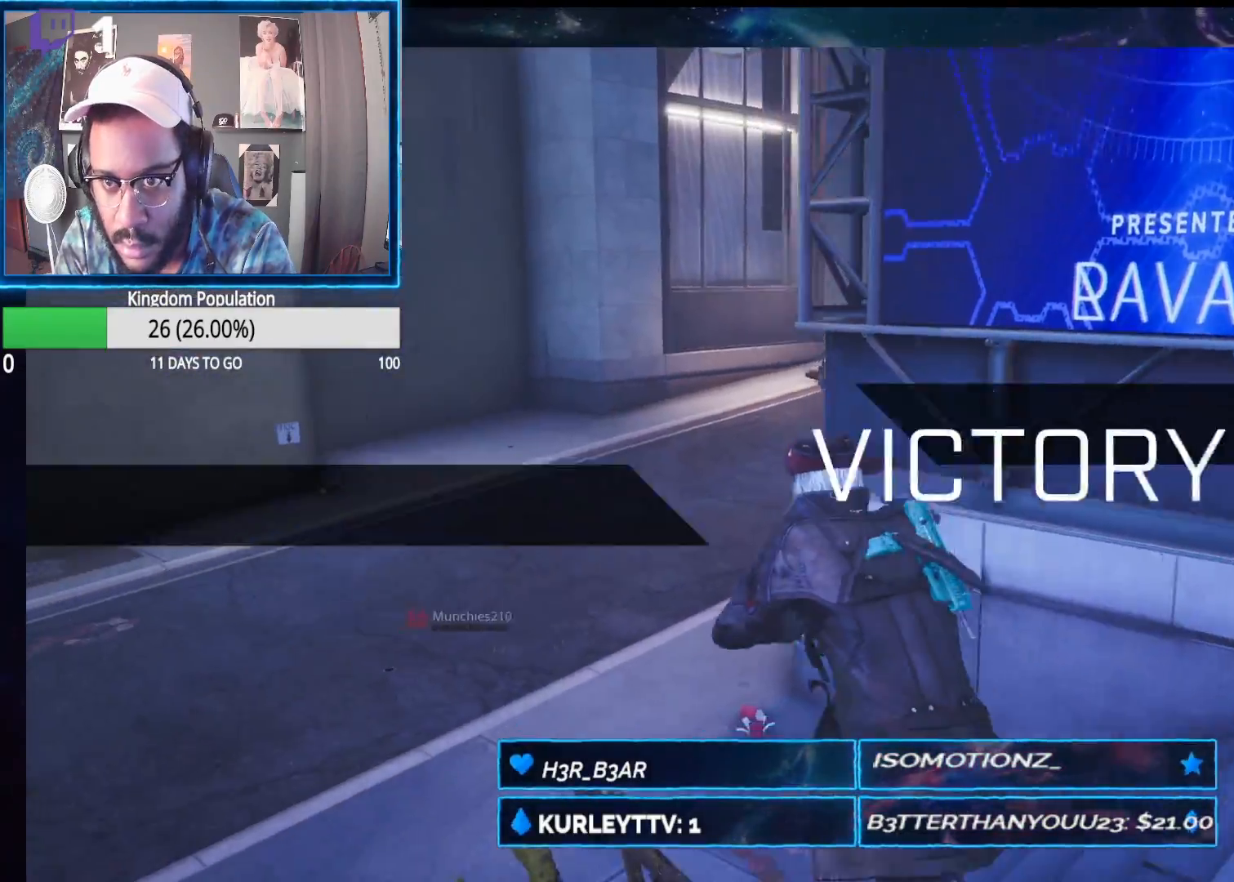
{"buttons": ["A"], "left_stick": "up-left", "right_stick": "center", "events": [[150, "right_stick", "up-right"], [333, "right_stick", "center"], [500, "A", "down"]]}
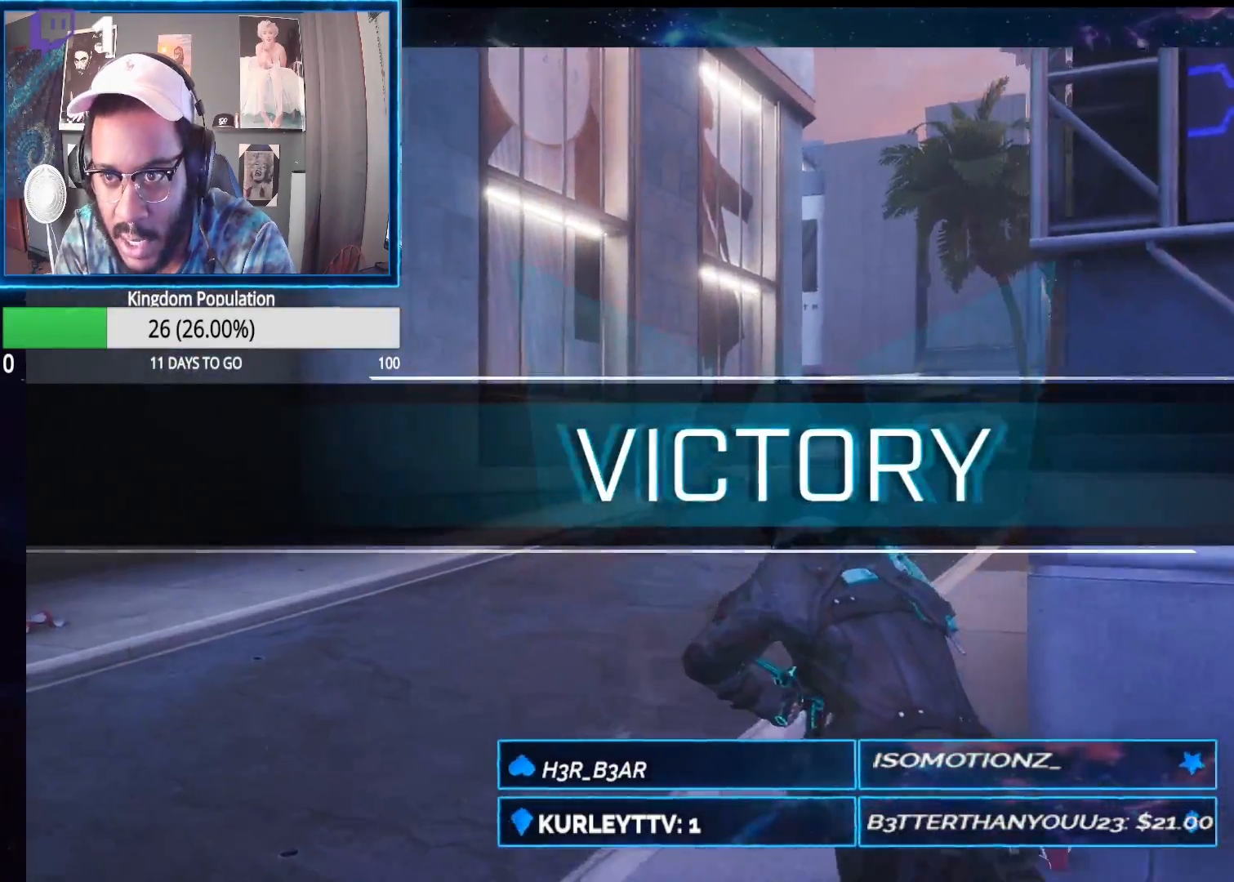
{"buttons": [], "left_stick": "center", "right_stick": "center", "events": [[67, "A", "up"], [67, "left_stick", "up"], [233, "left_stick", "center"]]}
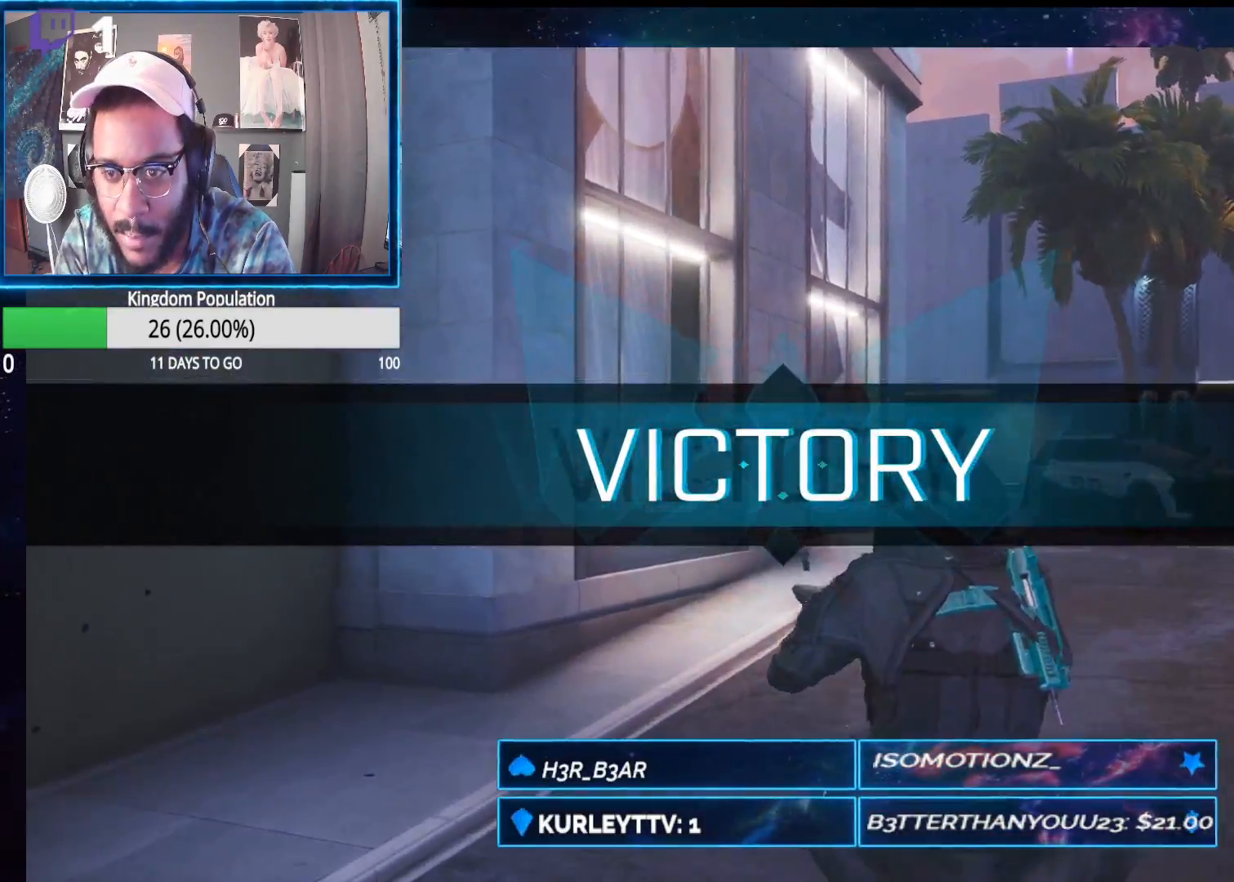
{"buttons": [], "left_stick": "center", "right_stick": "center", "events": [[233, "DPAD_LEFT", "down"], [267, "right_stick", "up"], [383, "DPAD_LEFT", "up"], [383, "right_stick", "center"]]}
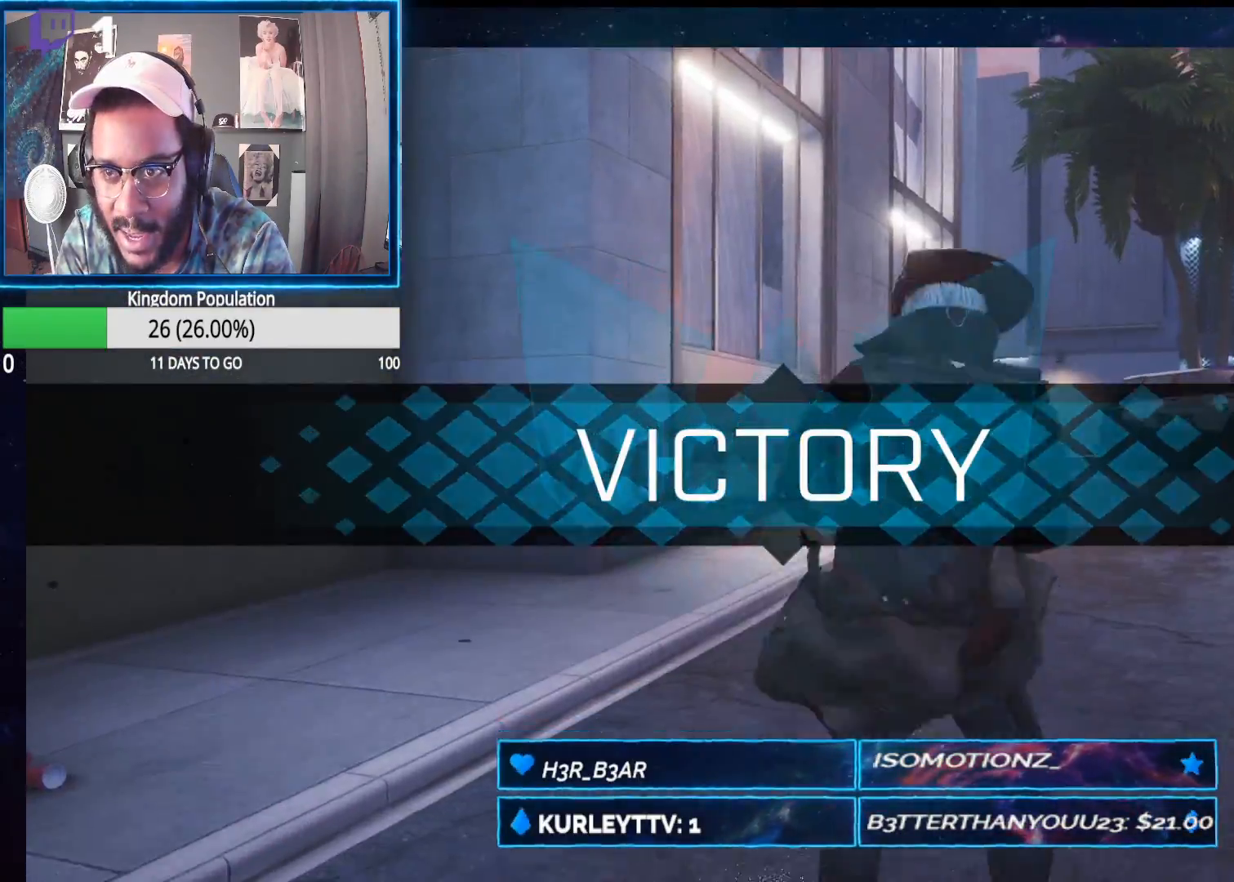
{"buttons": [], "left_stick": "center", "right_stick": "left", "events": [[200, "right_stick", "left"]]}
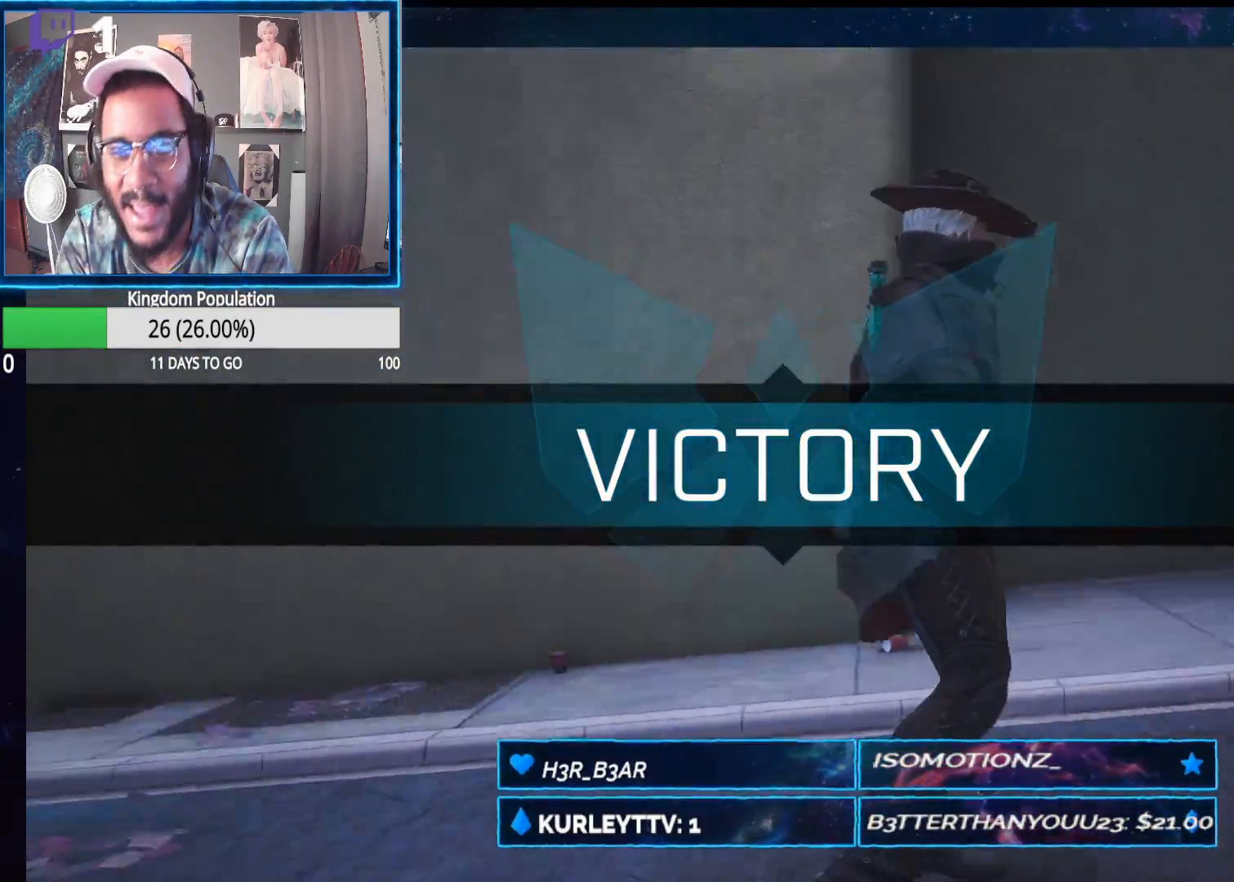
{"buttons": [], "left_stick": "center", "right_stick": "center", "events": [[333, "right_stick", "center"]]}
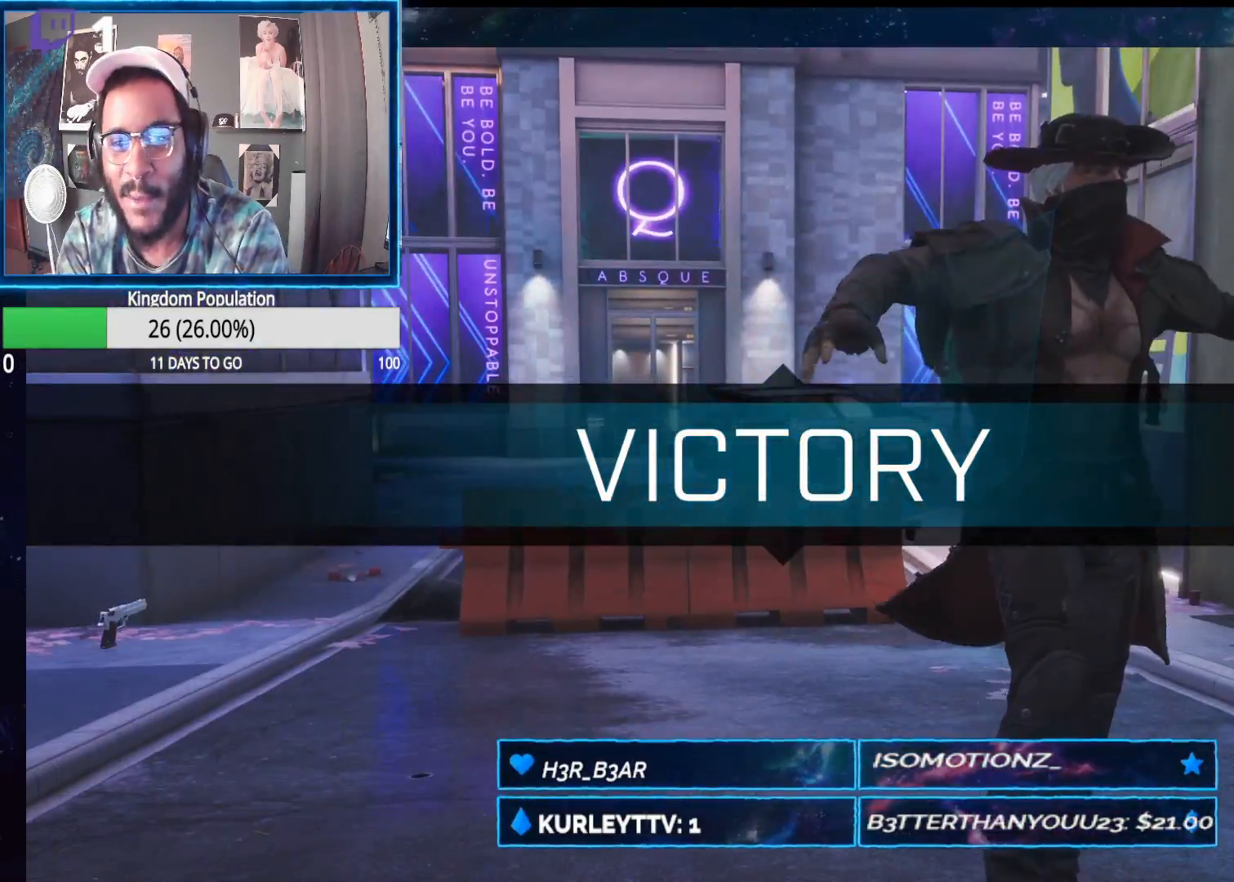
{"buttons": [], "left_stick": "center", "right_stick": "center", "events": [[217, "right_stick", "left"], [367, "right_stick", "center"]]}
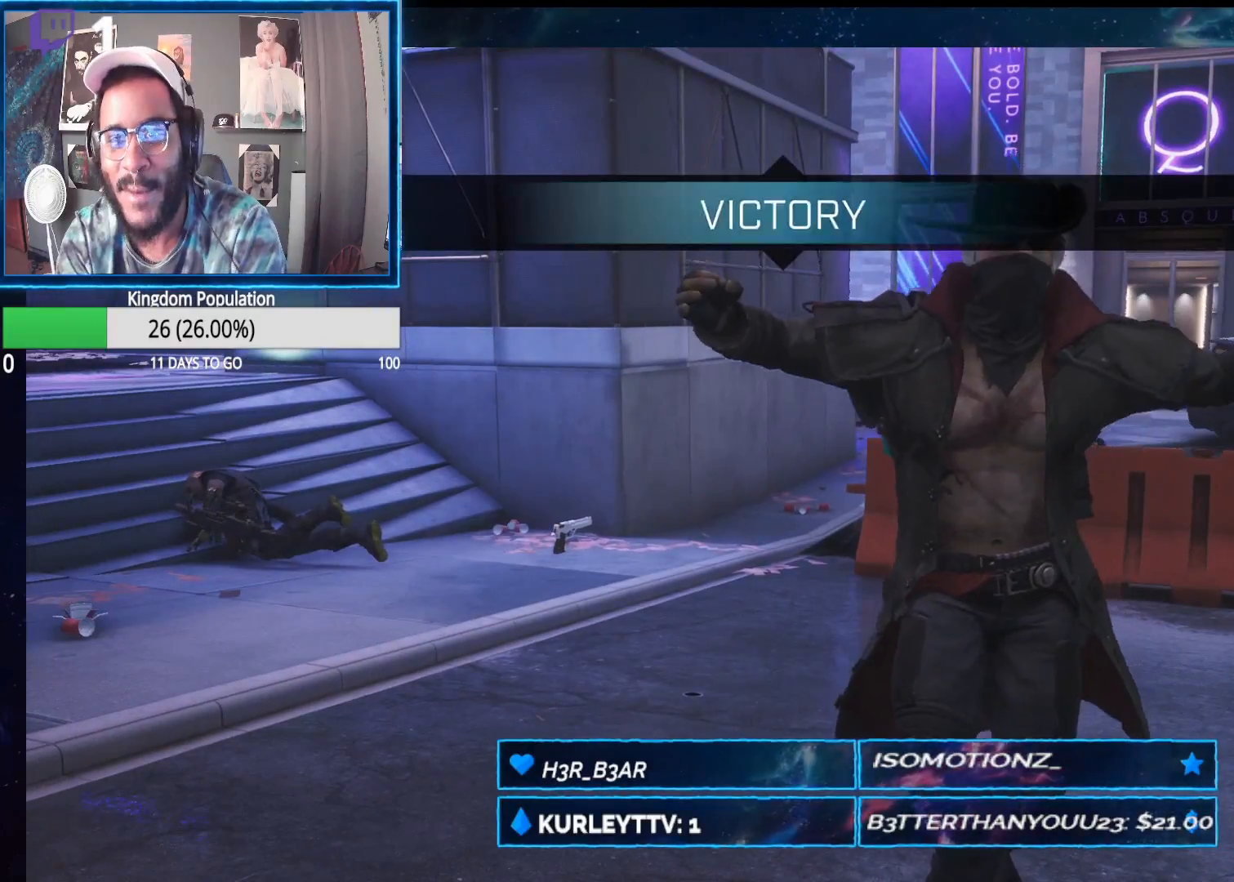
{"buttons": [], "left_stick": "center", "right_stick": "center", "events": []}
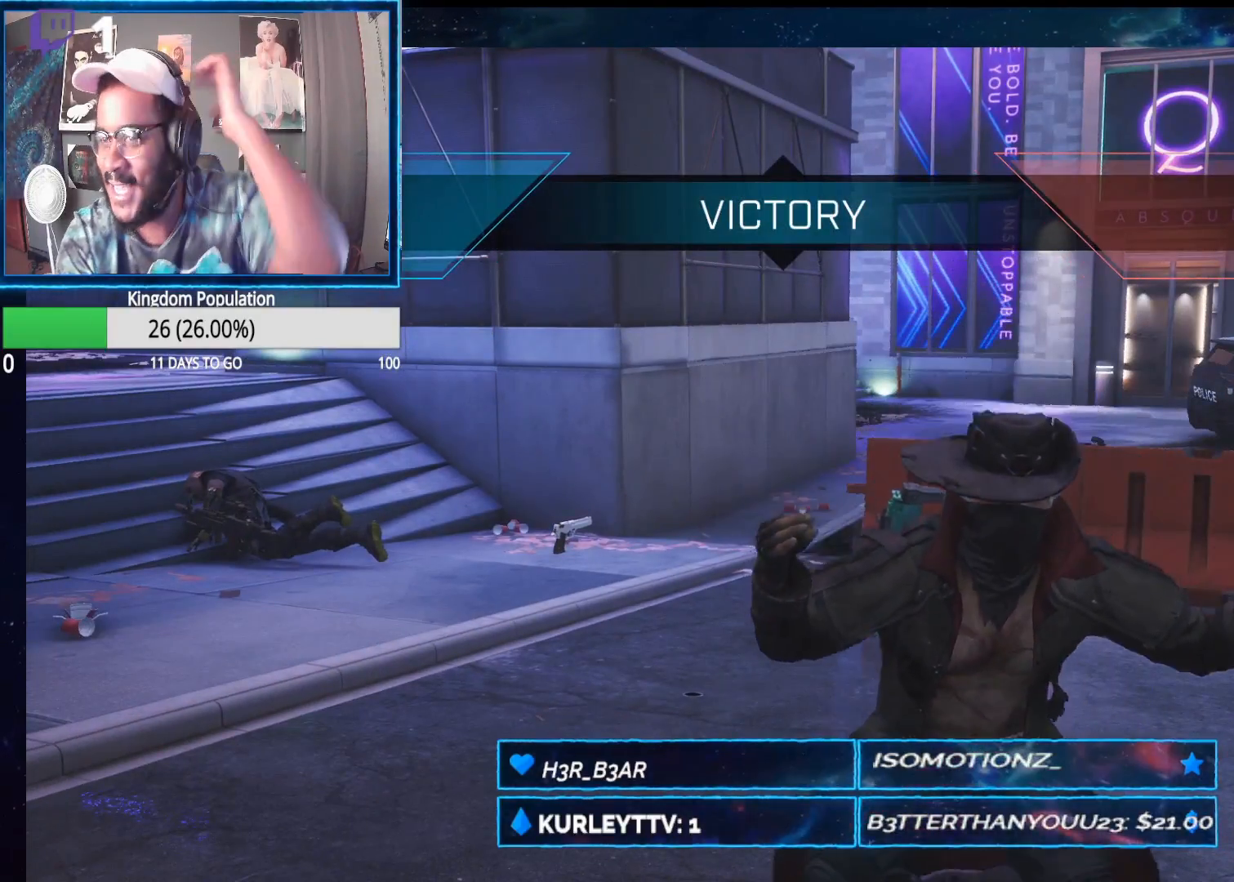
{"buttons": [], "left_stick": "center", "right_stick": "center", "events": []}
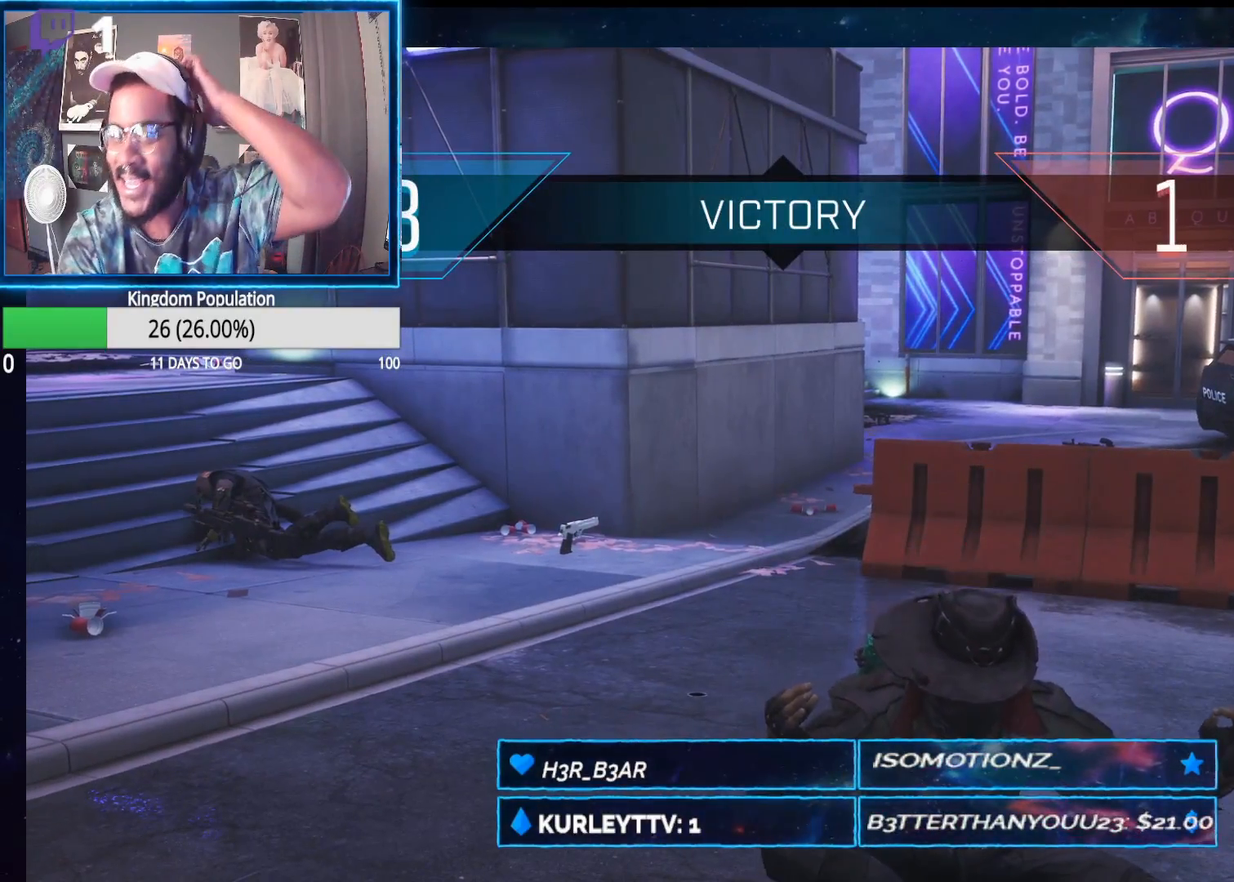
{"buttons": [], "left_stick": "center", "right_stick": "up-left", "events": [[50, "right_stick", "left"], [267, "right_stick", "up-left"]]}
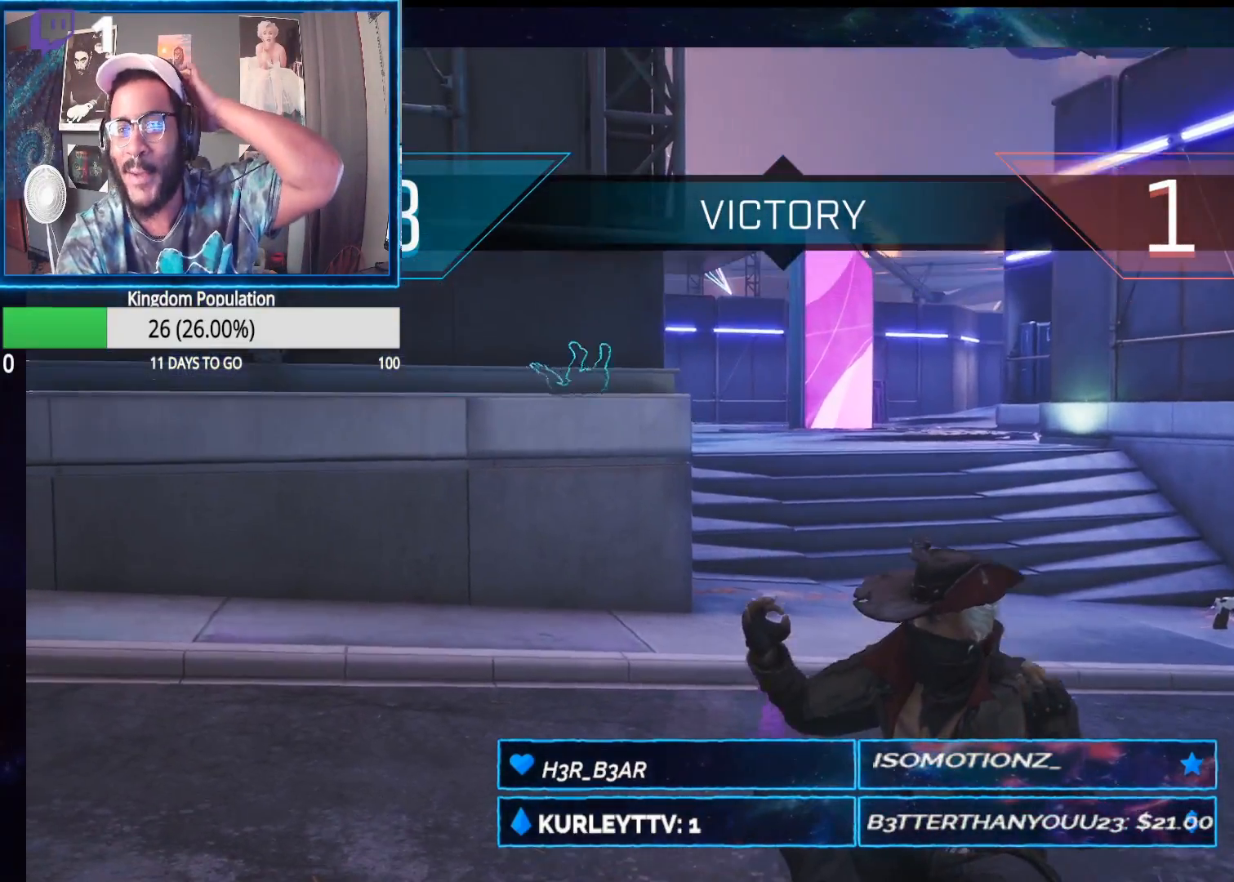
{"buttons": [], "left_stick": "center", "right_stick": "center", "events": [[33, "right_stick", "up-right"], [183, "right_stick", "center"]]}
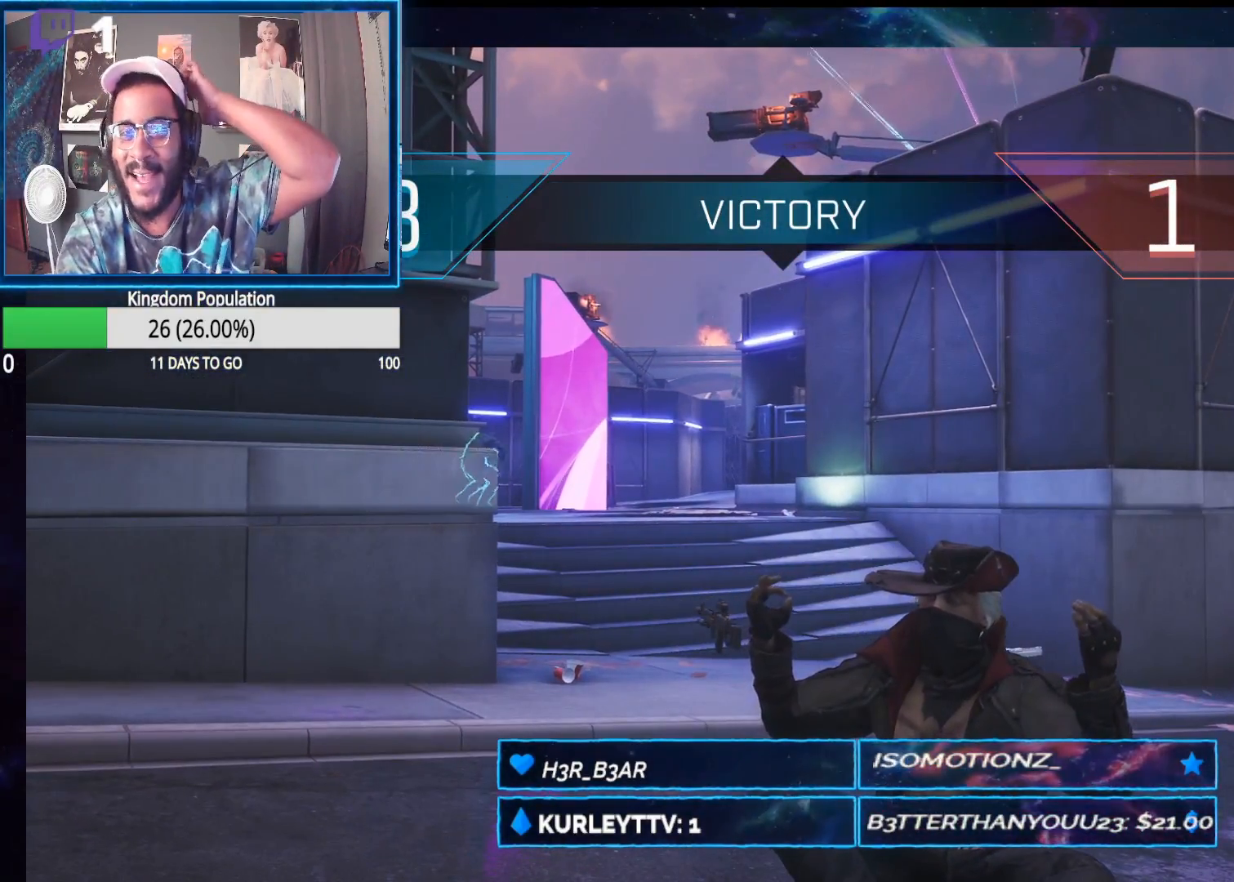
{"buttons": [], "left_stick": "center", "right_stick": "up-left", "events": [[317, "right_stick", "up-left"]]}
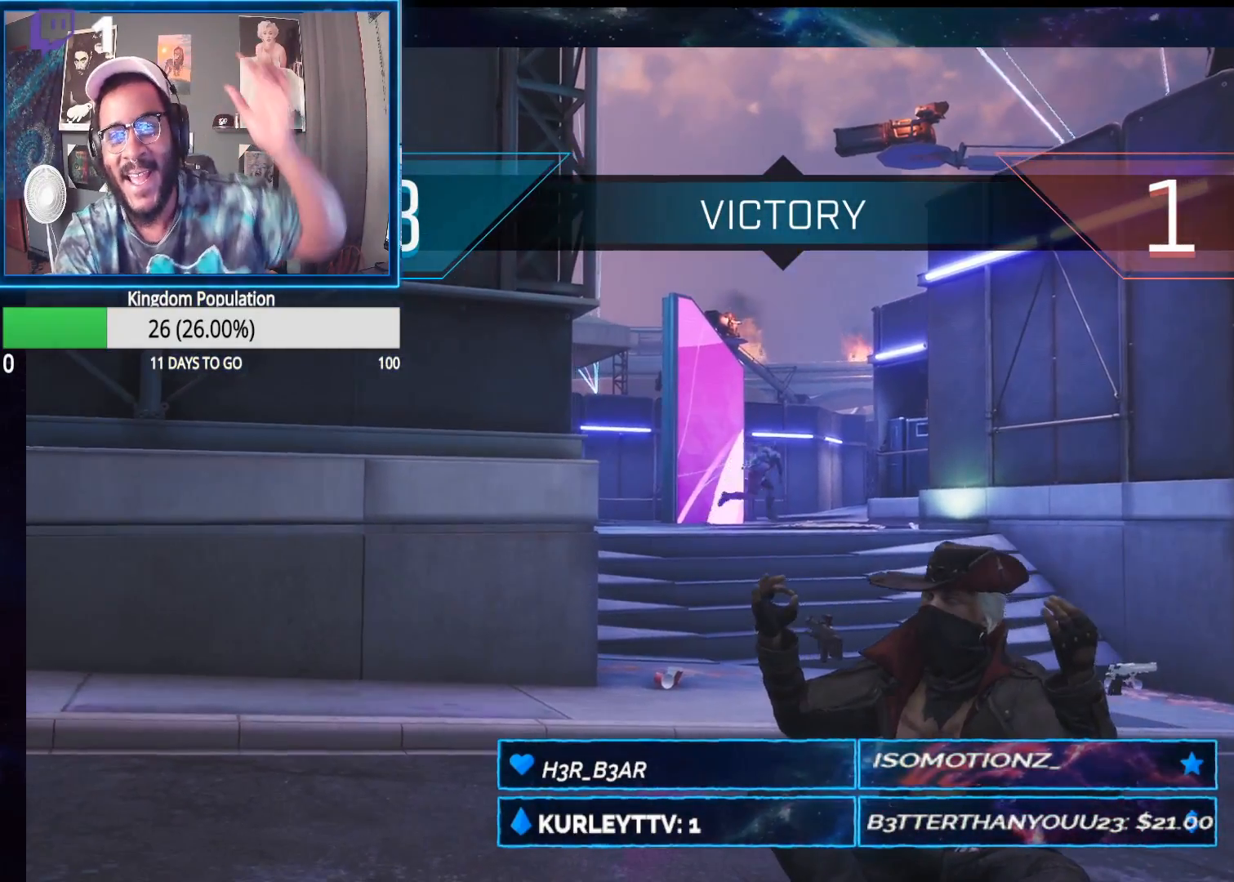
{"buttons": [], "left_stick": "center", "right_stick": "center", "events": [[17, "right_stick", "center"]]}
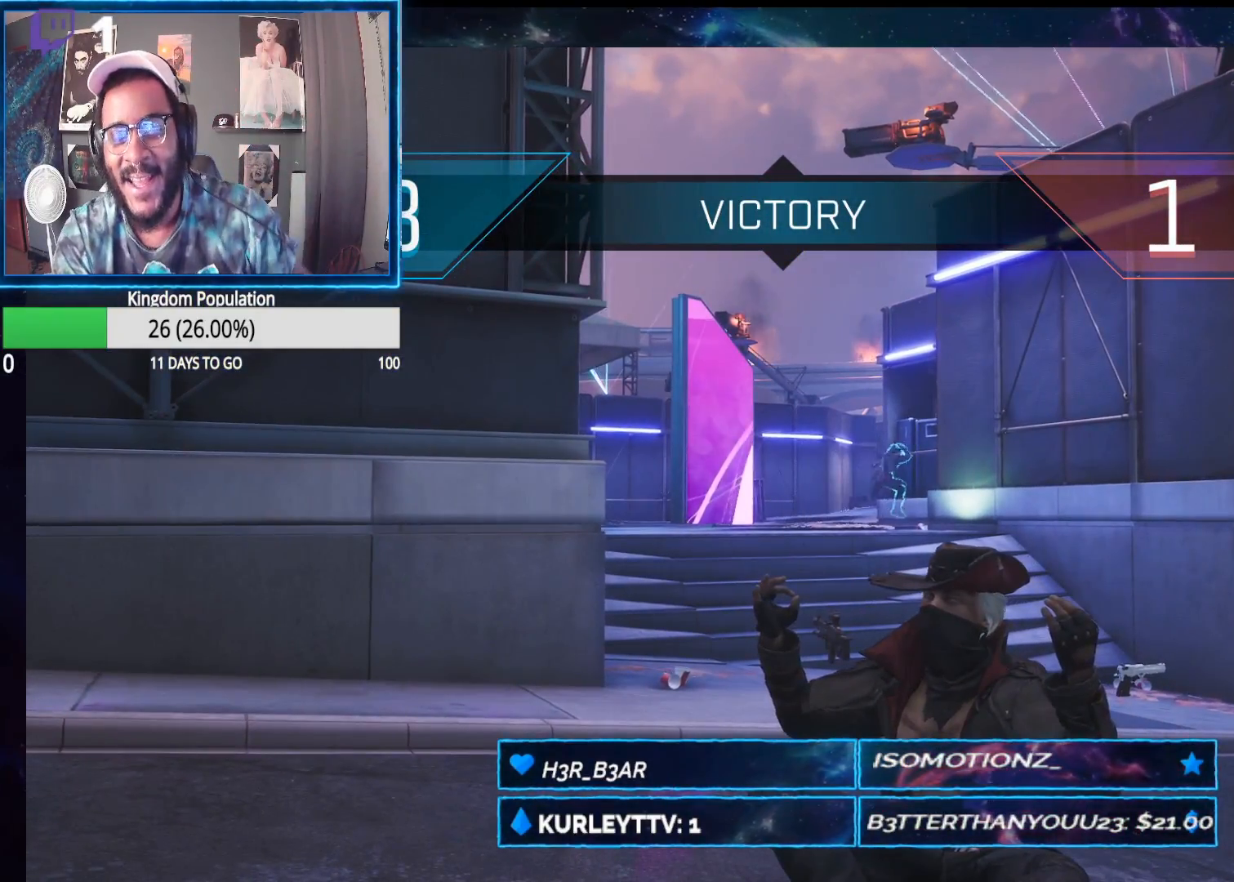
{"buttons": [], "left_stick": "center", "right_stick": "center", "events": [[100, "SELECT", "down"], [150, "SELECT", "up"]]}
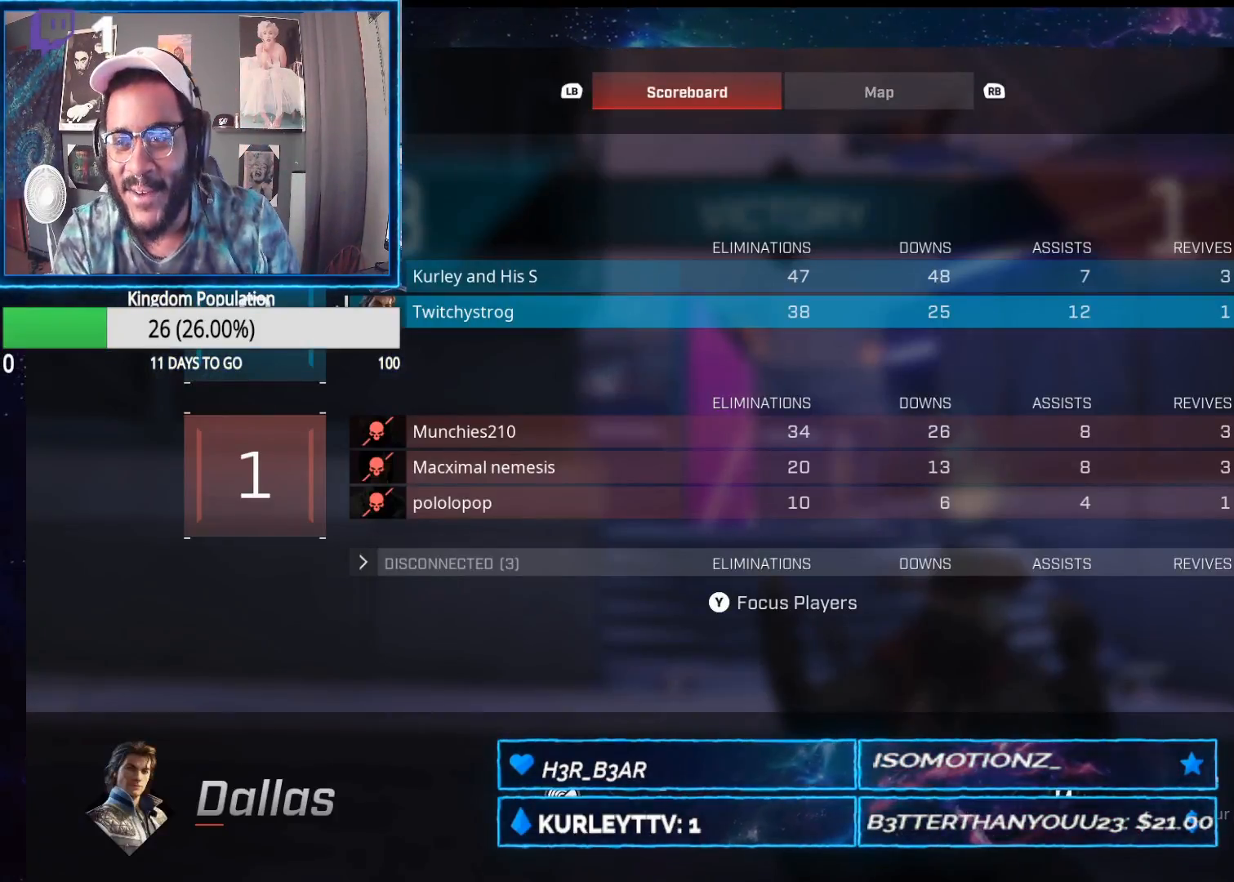
{"buttons": [], "left_stick": "center", "right_stick": "center", "events": []}
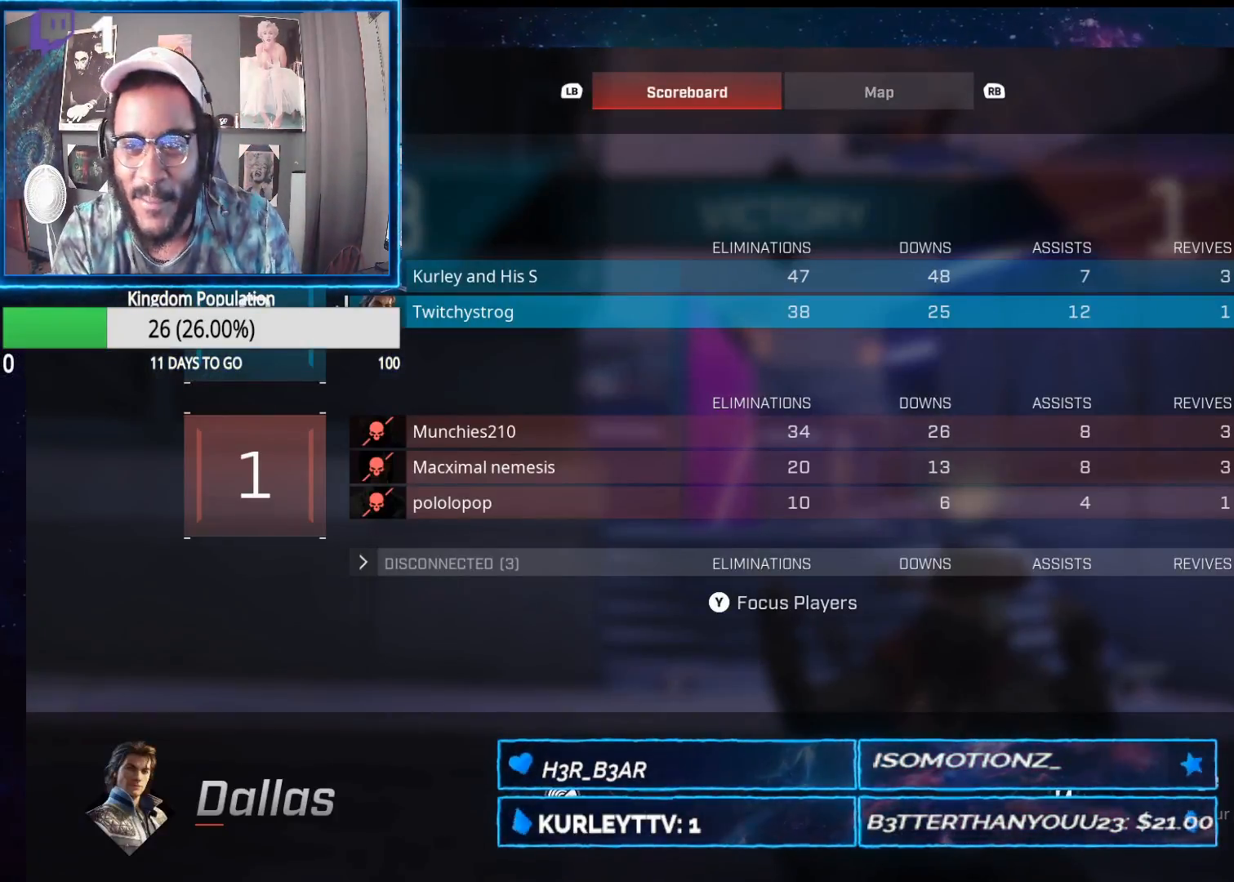
{"buttons": [], "left_stick": "center", "right_stick": "center", "events": []}
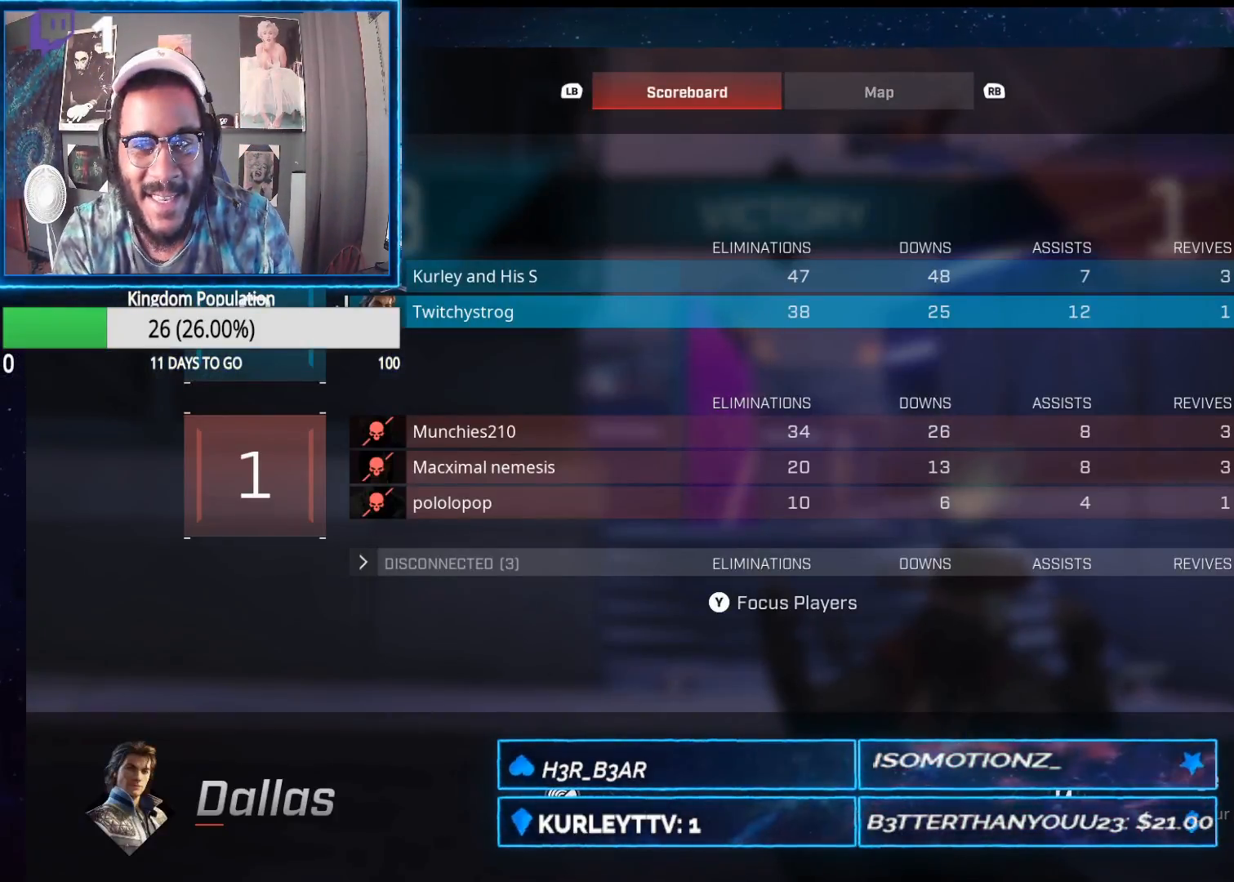
{"buttons": [], "left_stick": "center", "right_stick": "center", "events": []}
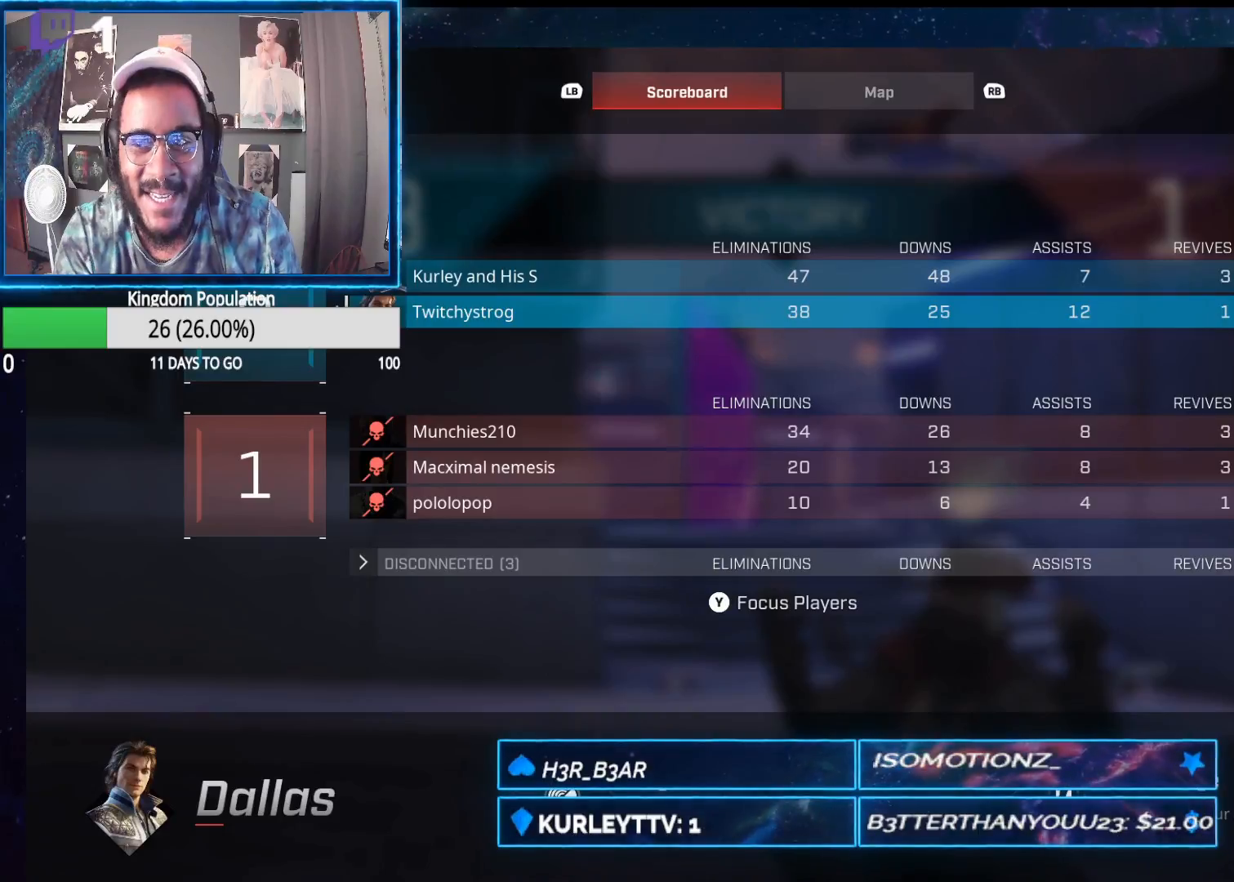
{"buttons": [], "left_stick": "center", "right_stick": "center", "events": []}
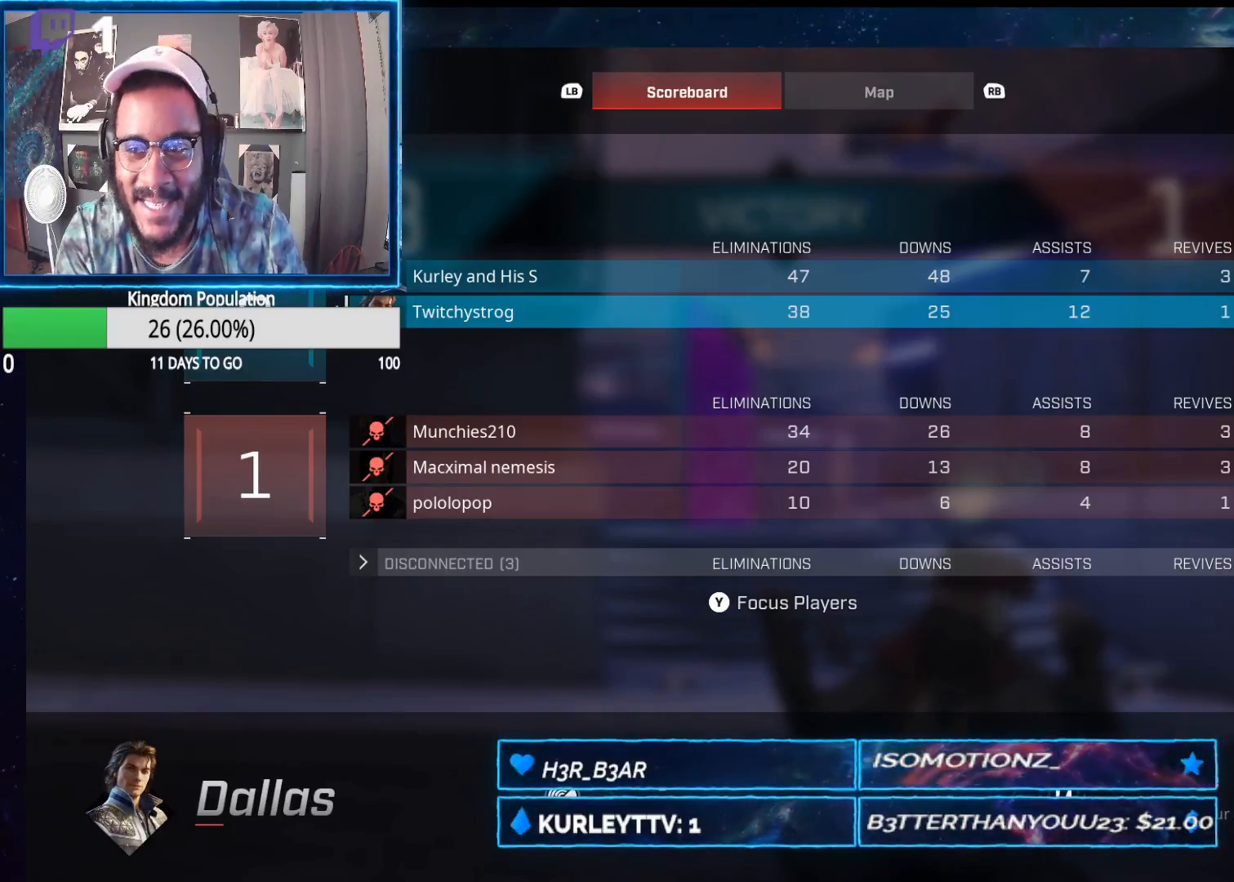
{"buttons": [], "left_stick": "center", "right_stick": "center", "events": []}
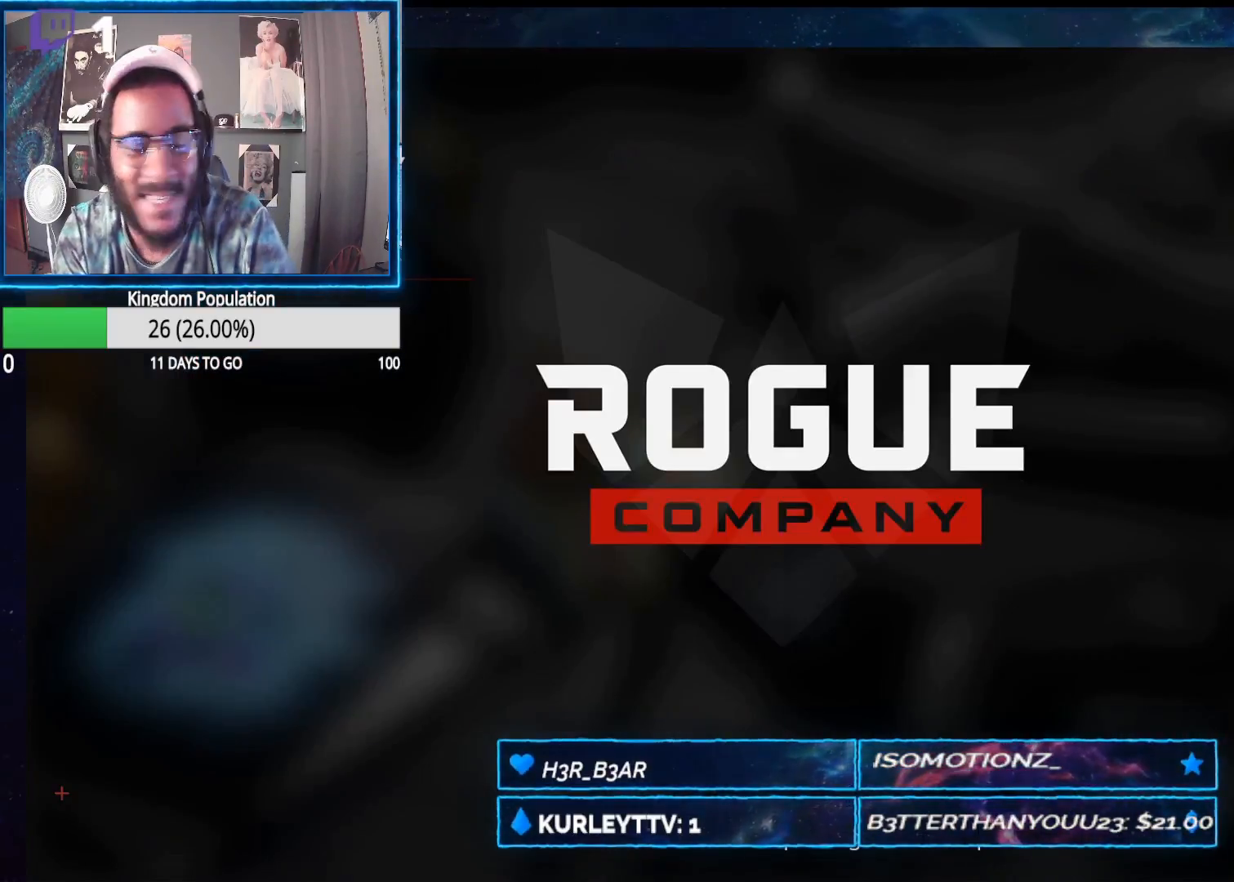
{"buttons": [], "left_stick": "center", "right_stick": "center", "events": []}
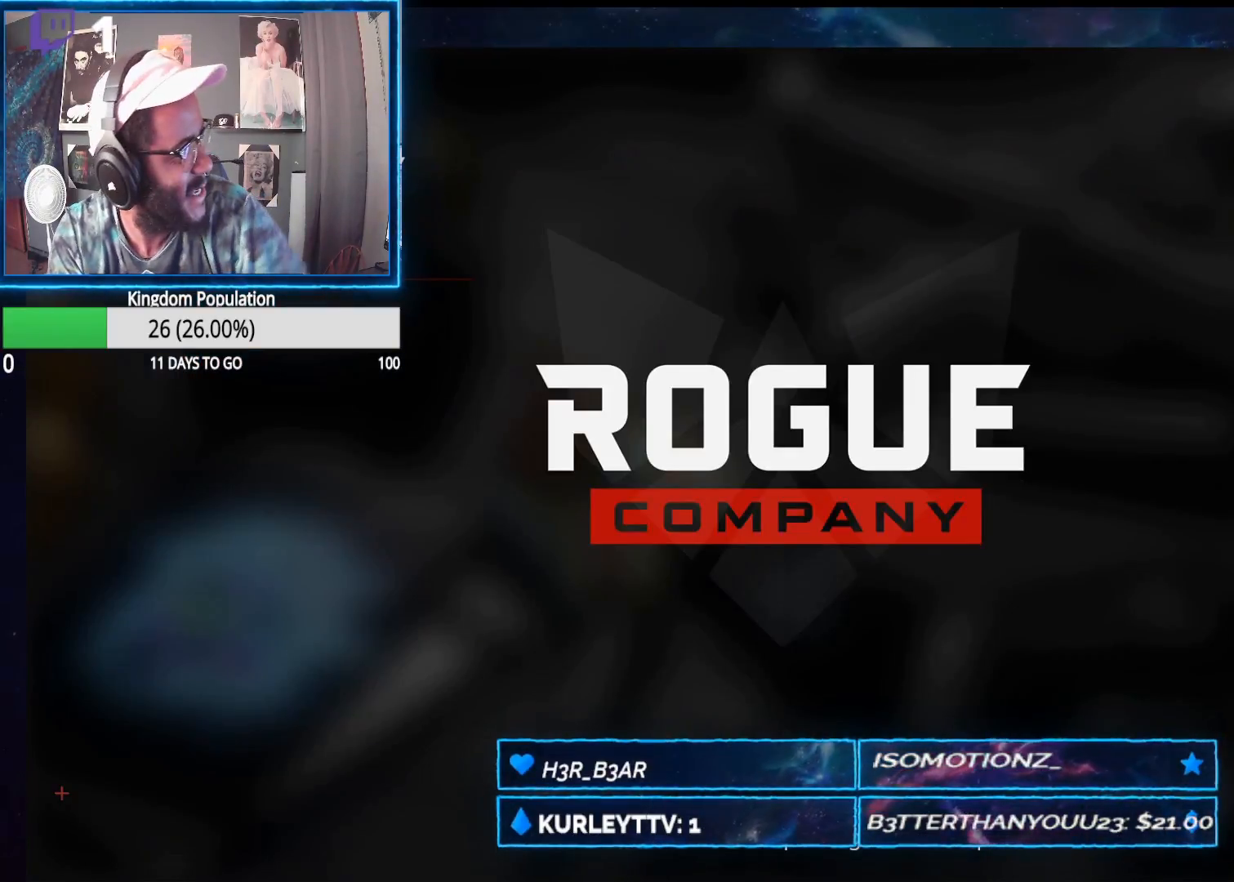
{"buttons": [], "left_stick": "center", "right_stick": "center", "events": []}
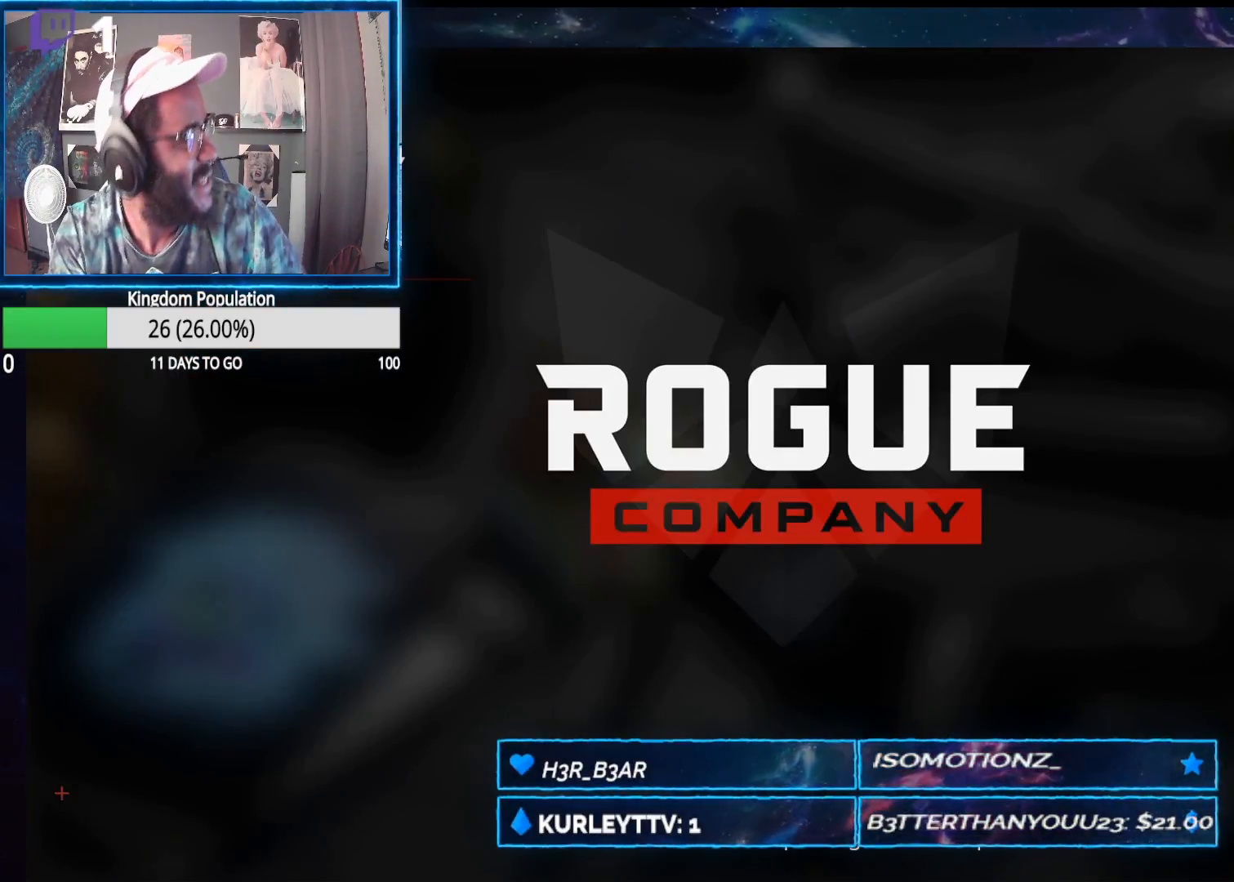
{"buttons": [], "left_stick": "center", "right_stick": "center", "events": []}